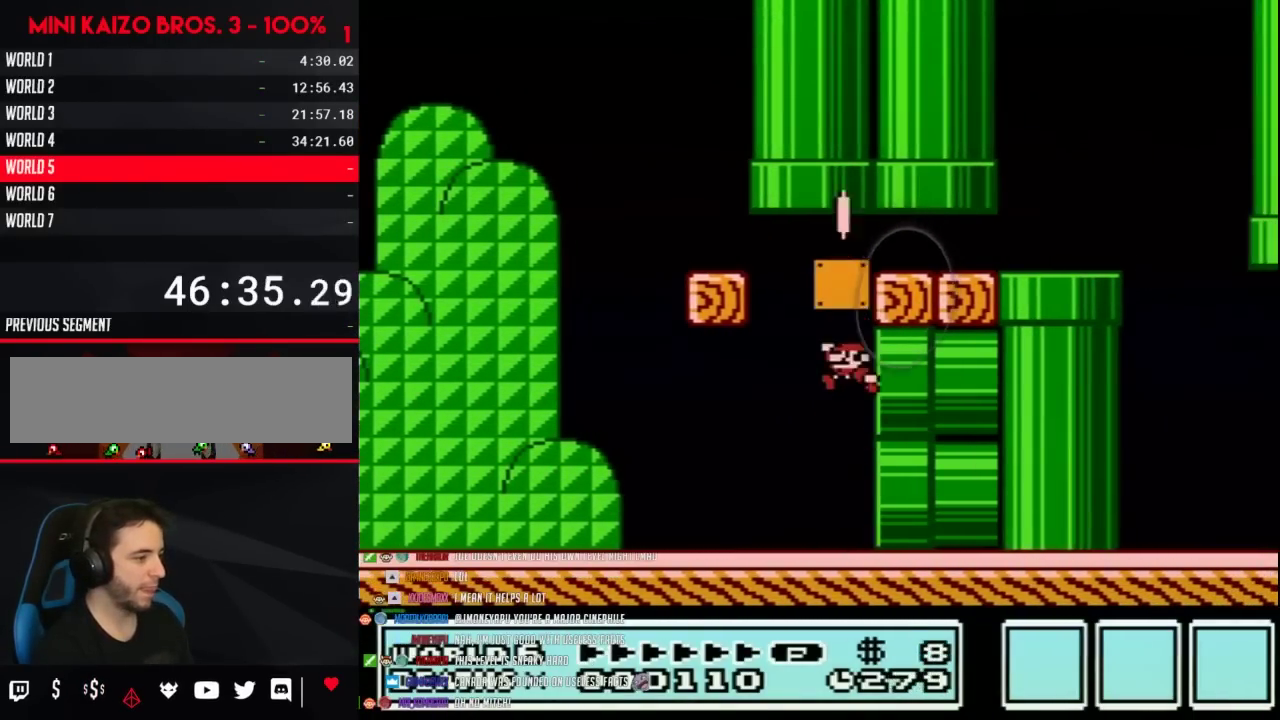
Gameplay with a controller (Nintendo layout); each line is a JSON object with the inputs held at the frame after it. "events" lists button and stick changes between this image and that frame as [ms after this image, input, new state], when the widget could be followed in between. Not read: L3 R3.
{"buttons": ["B", "DPAD_LEFT"], "events": [[50, "DPAD_LEFT", "down"], [183, "A", "up"]]}
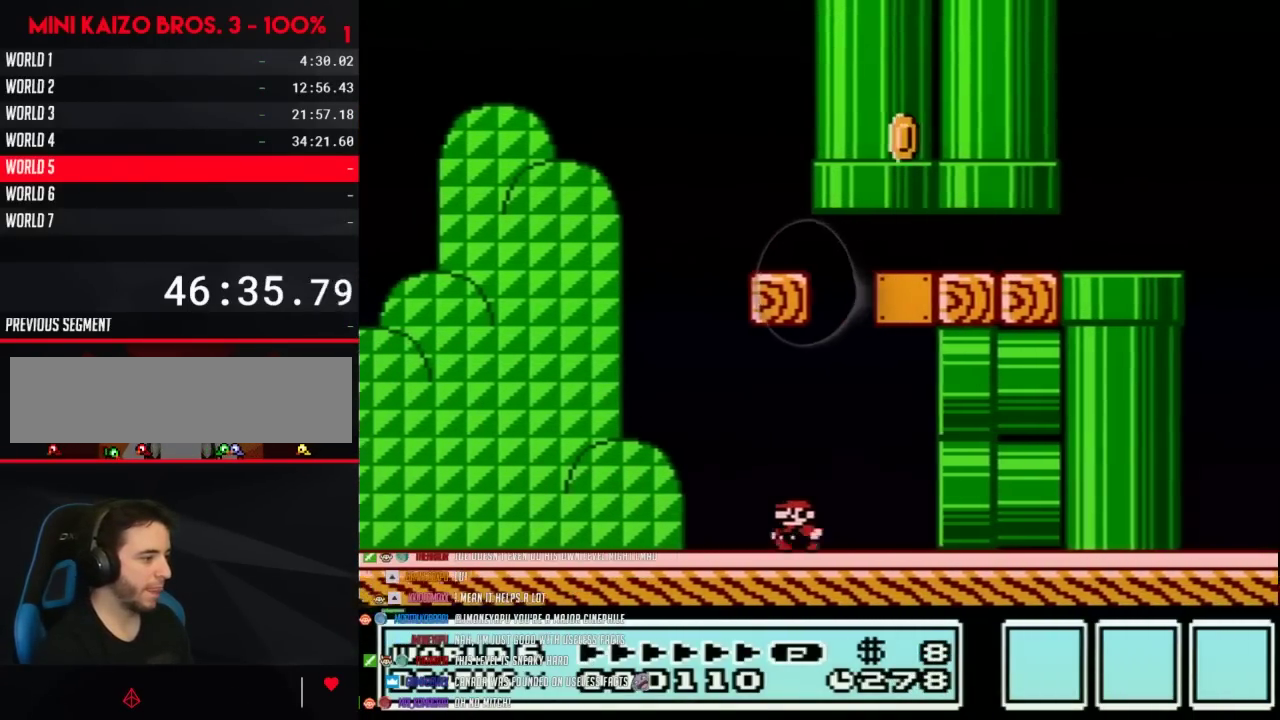
{"buttons": ["A", "B", "DPAD_RIGHT"], "events": [[150, "A", "down"], [150, "DPAD_LEFT", "up"], [150, "DPAD_RIGHT", "down"]]}
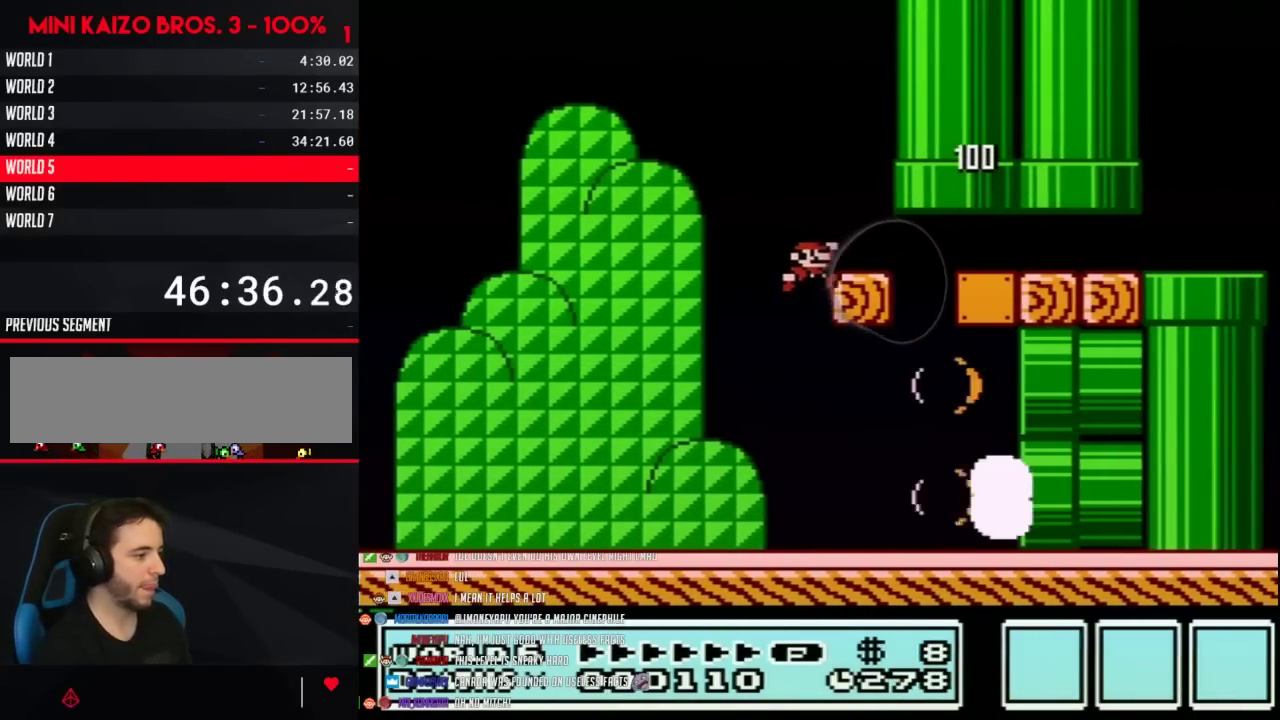
{"buttons": ["A", "B", "DPAD_RIGHT"], "events": [[300, "A", "up"], [433, "A", "down"]]}
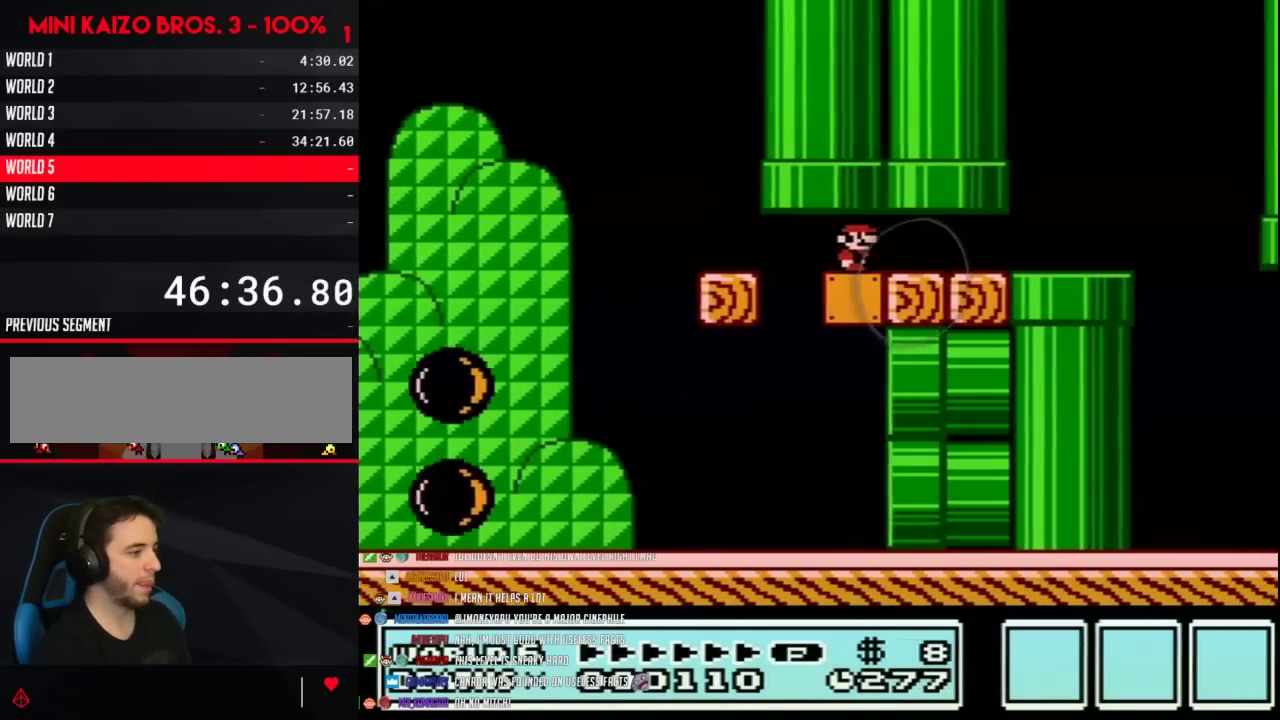
{"buttons": ["B", "DPAD_RIGHT"], "events": [[17, "A", "up"]]}
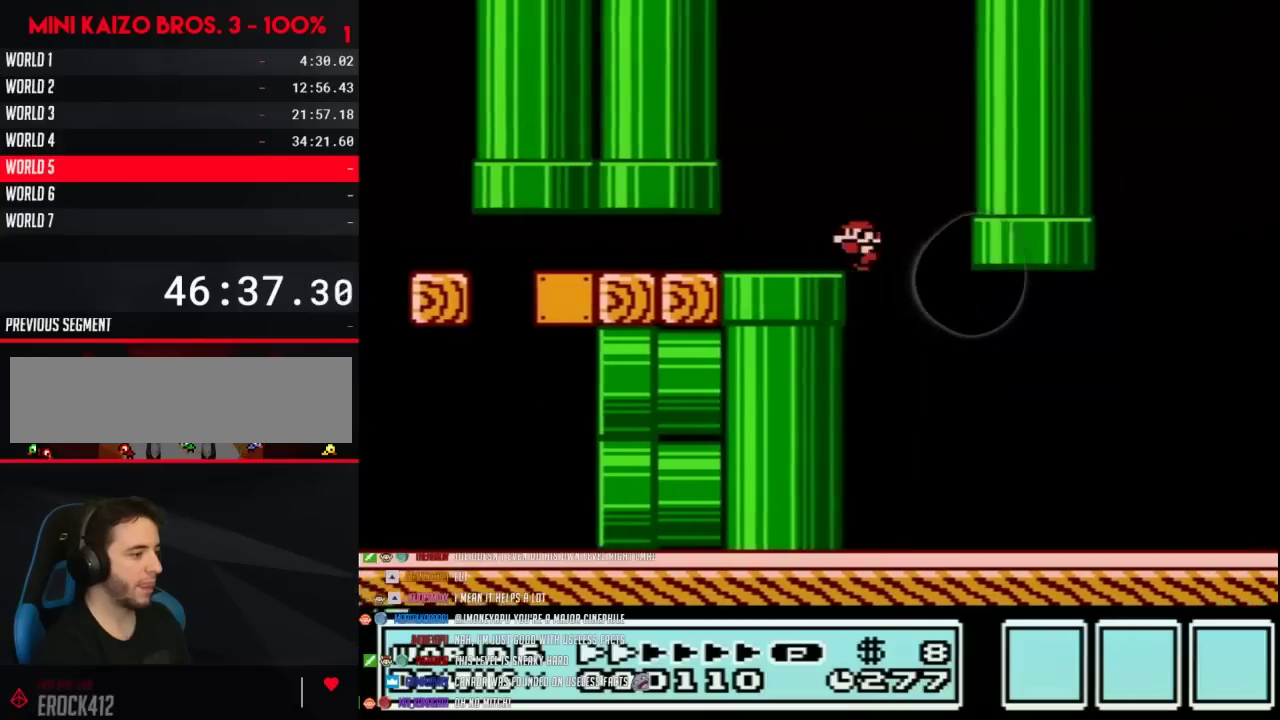
{"buttons": ["B", "DPAD_RIGHT"], "events": [[17, "DPAD_LEFT", "down"], [17, "DPAD_RIGHT", "up"], [150, "DPAD_LEFT", "up"], [150, "DPAD_RIGHT", "down"]]}
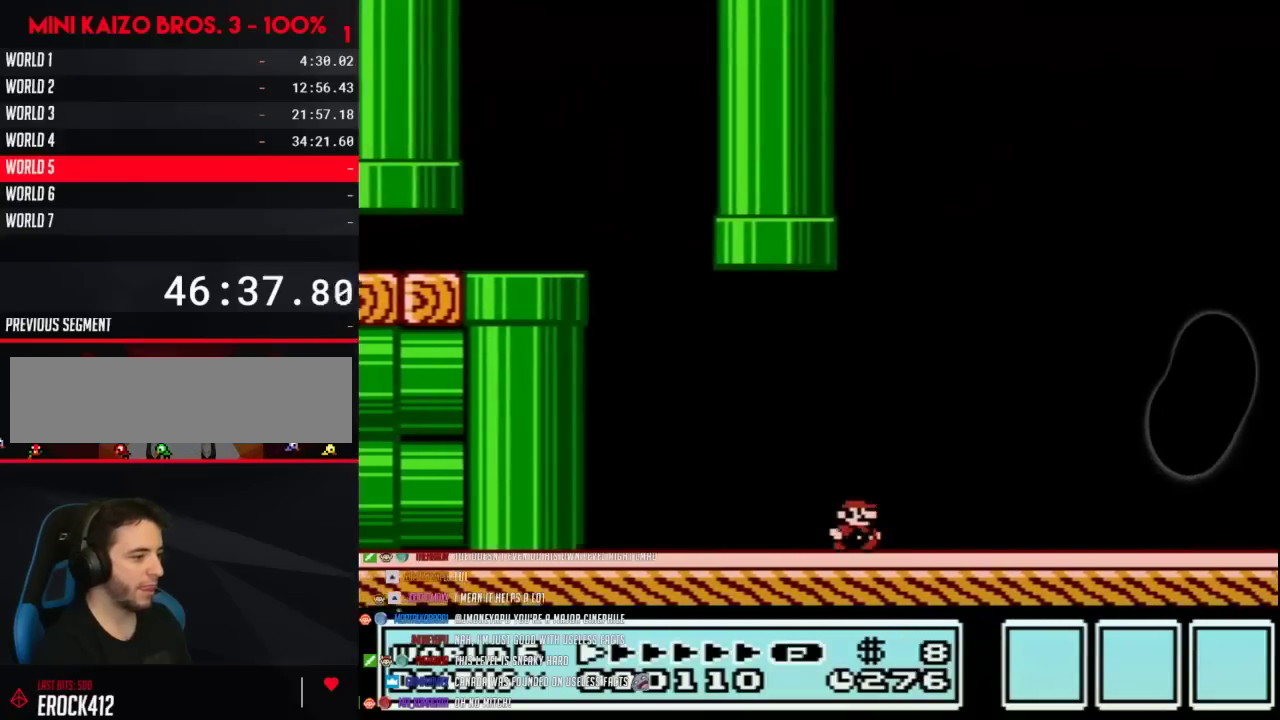
{"buttons": ["A", "B", "DPAD_RIGHT"], "events": [[367, "A", "down"]]}
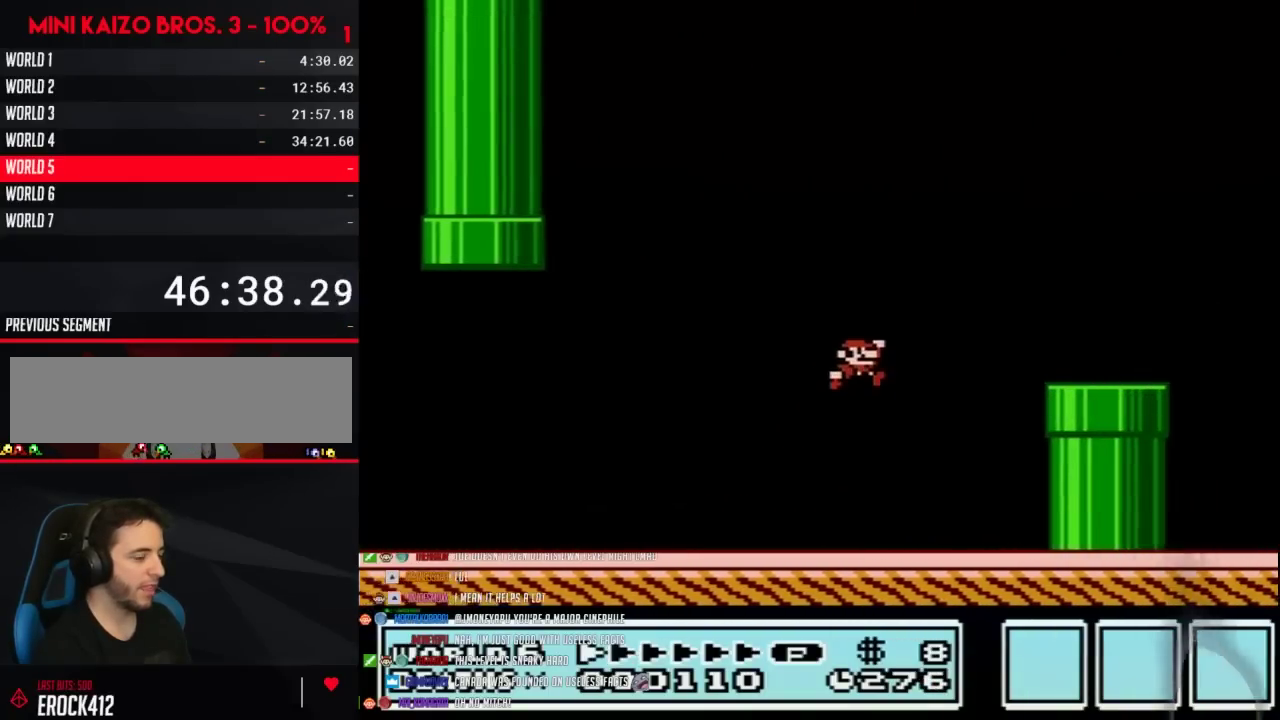
{"buttons": ["DPAD_DOWN"], "events": [[150, "A", "up"], [400, "B", "up"], [433, "DPAD_DOWN", "down"], [467, "DPAD_RIGHT", "up"]]}
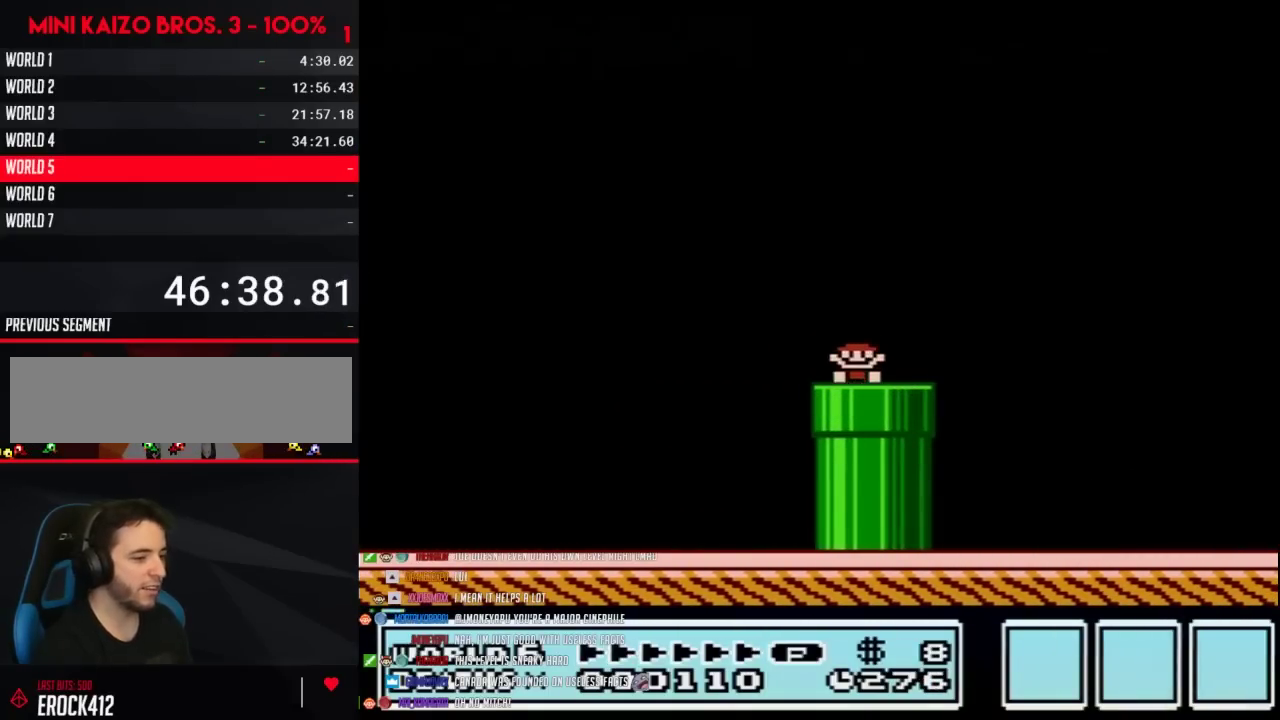
{"buttons": [], "events": [[283, "DPAD_DOWN", "up"]]}
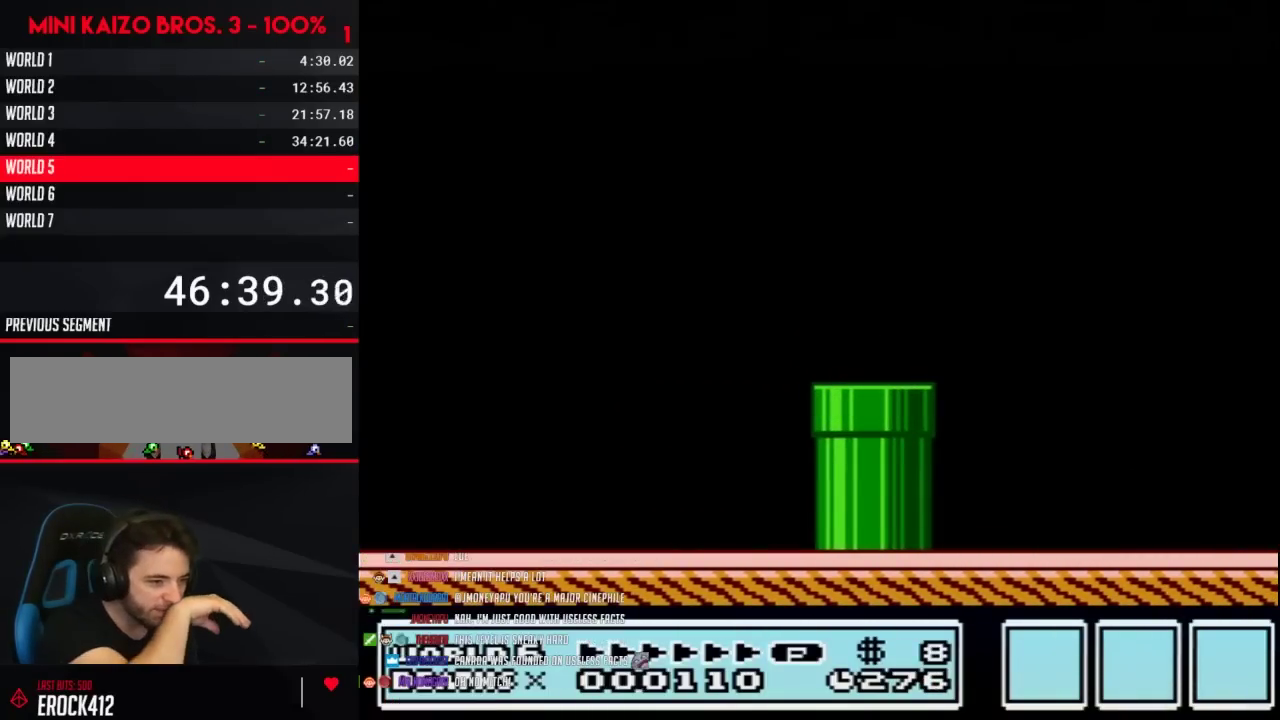
{"buttons": [], "events": []}
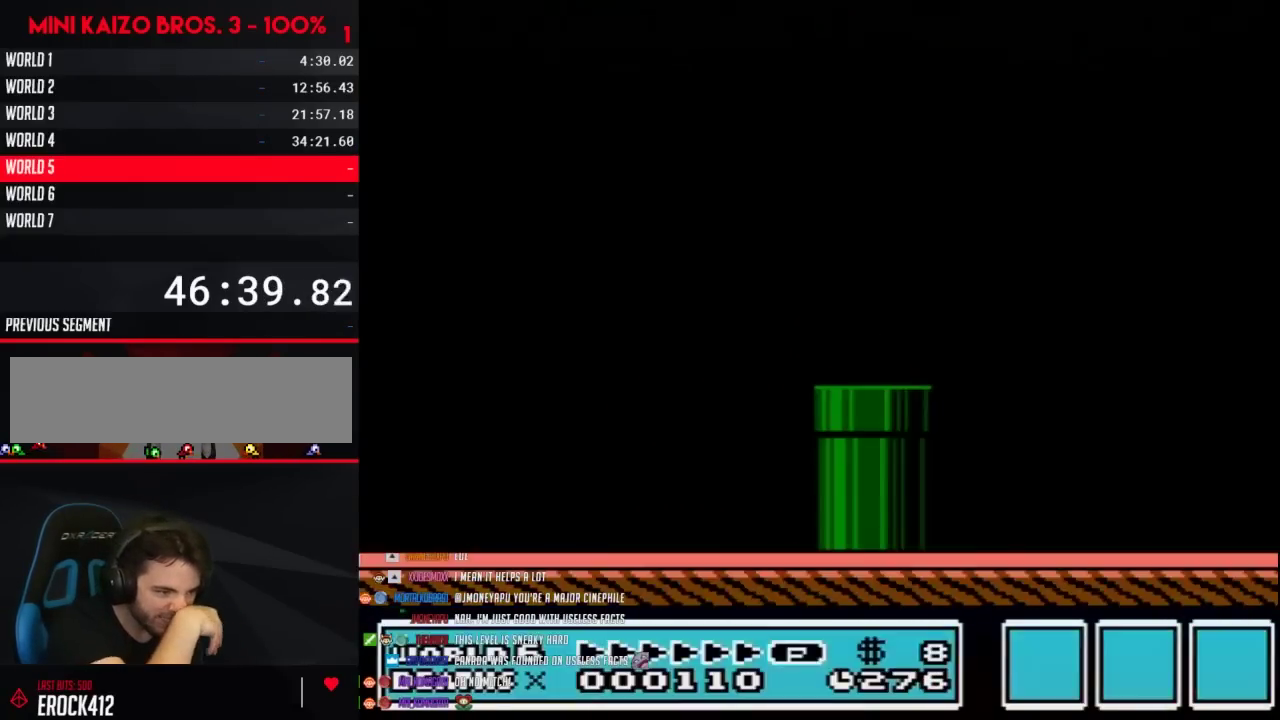
{"buttons": [], "events": []}
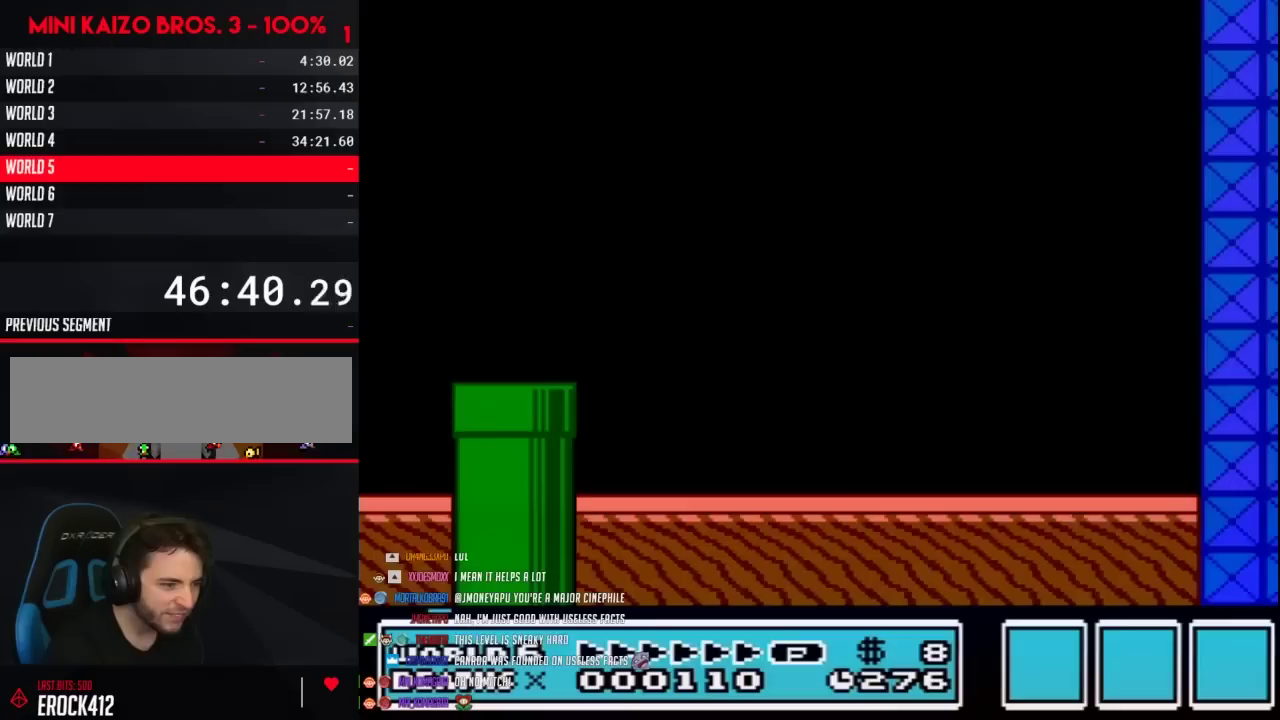
{"buttons": ["B", "DPAD_RIGHT"], "events": [[33, "B", "down"], [217, "DPAD_RIGHT", "down"]]}
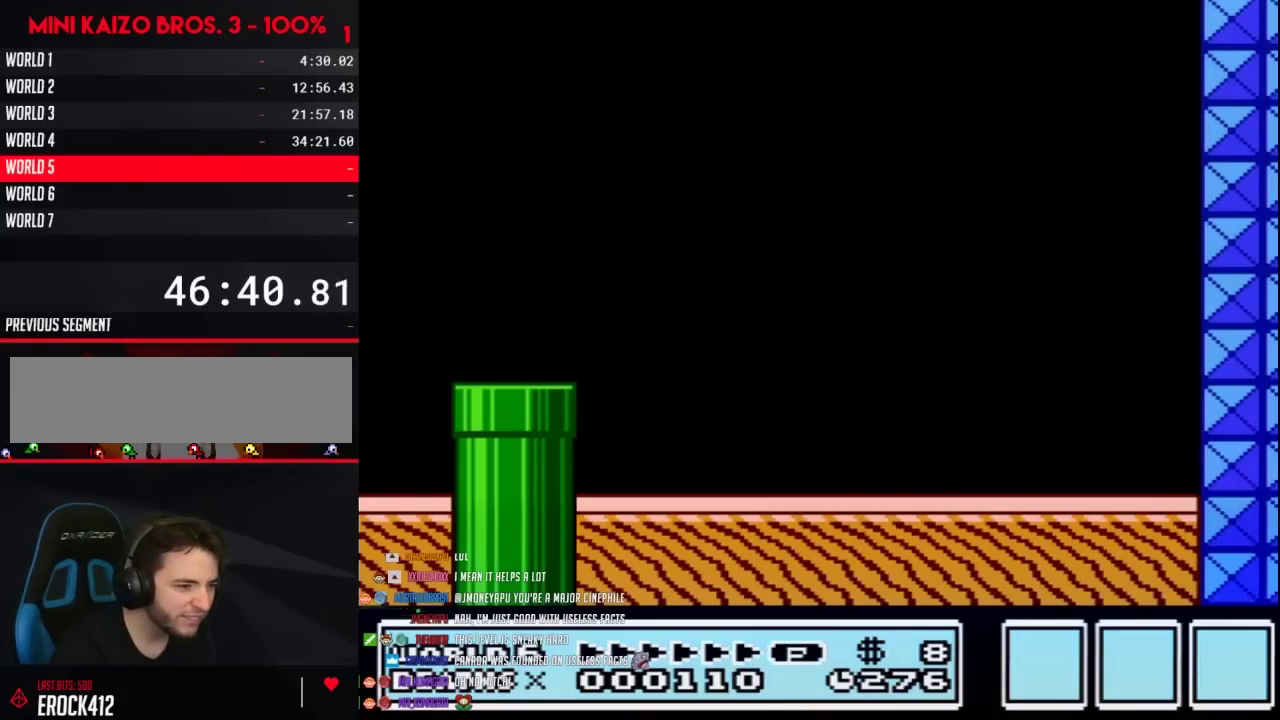
{"buttons": ["B", "DPAD_RIGHT"], "events": []}
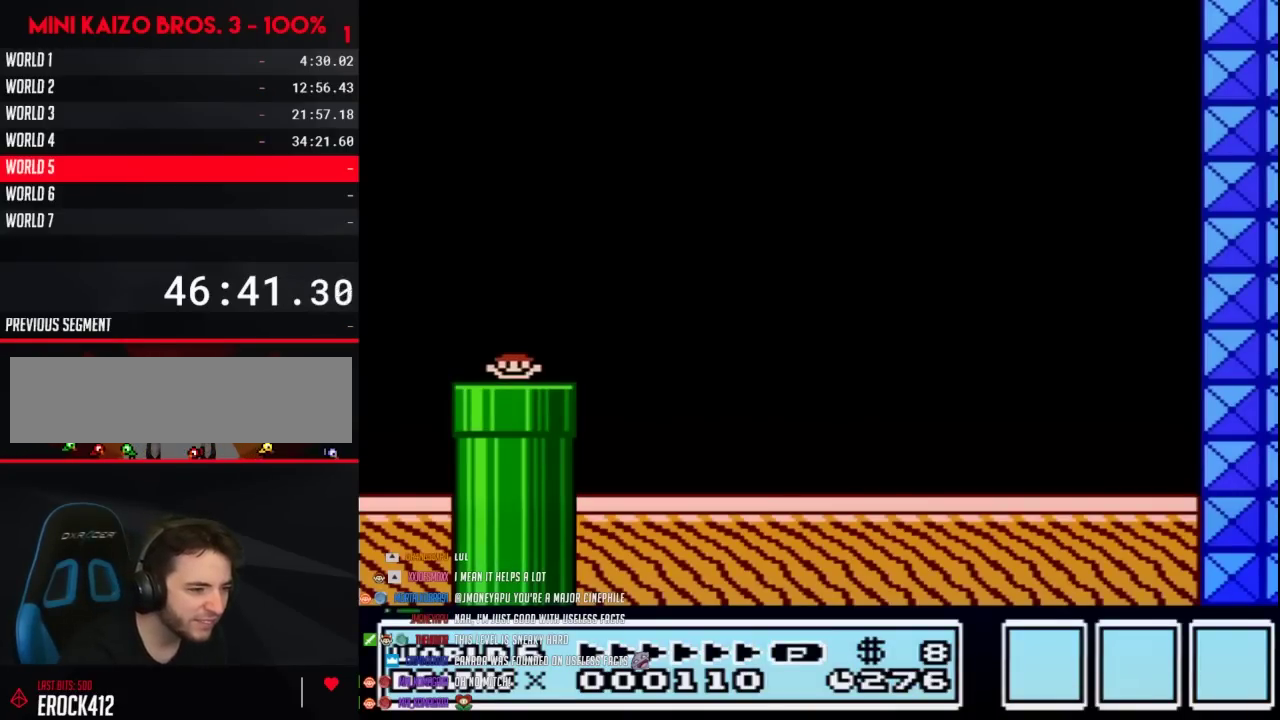
{"buttons": ["B", "DPAD_RIGHT"], "events": [[433, "A", "down"], [500, "A", "up"]]}
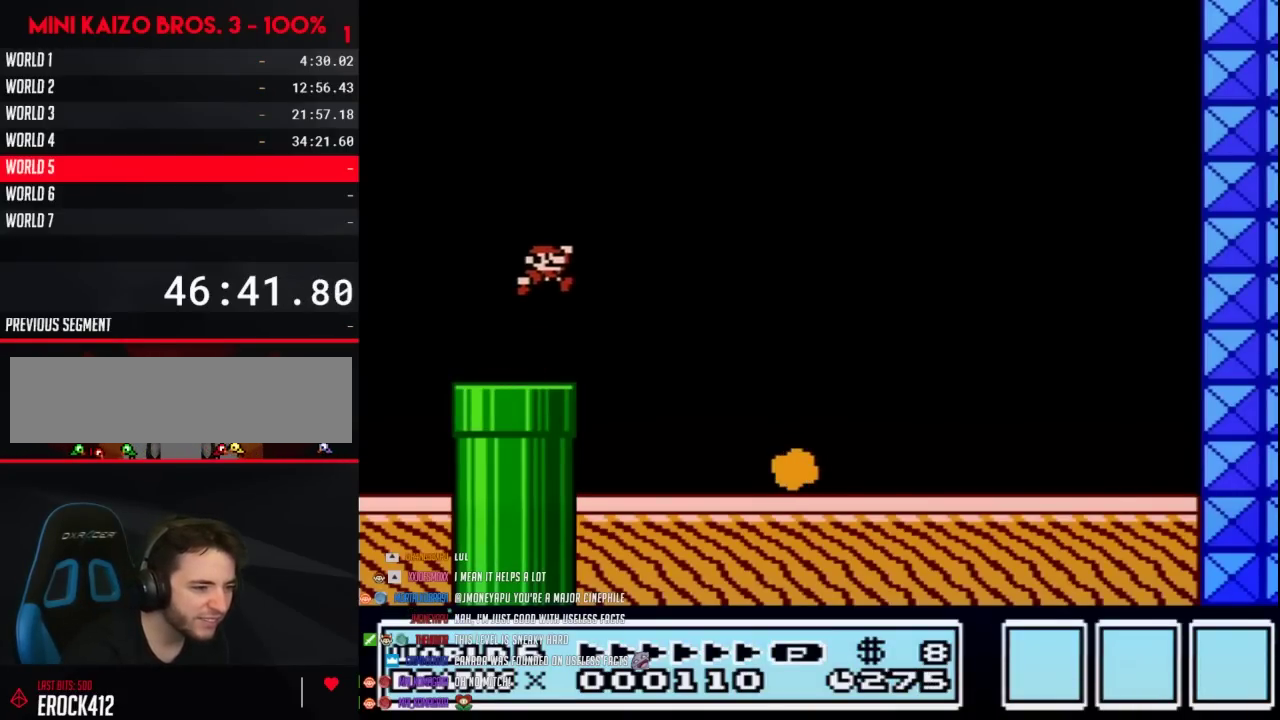
{"buttons": ["B", "DPAD_RIGHT"], "events": []}
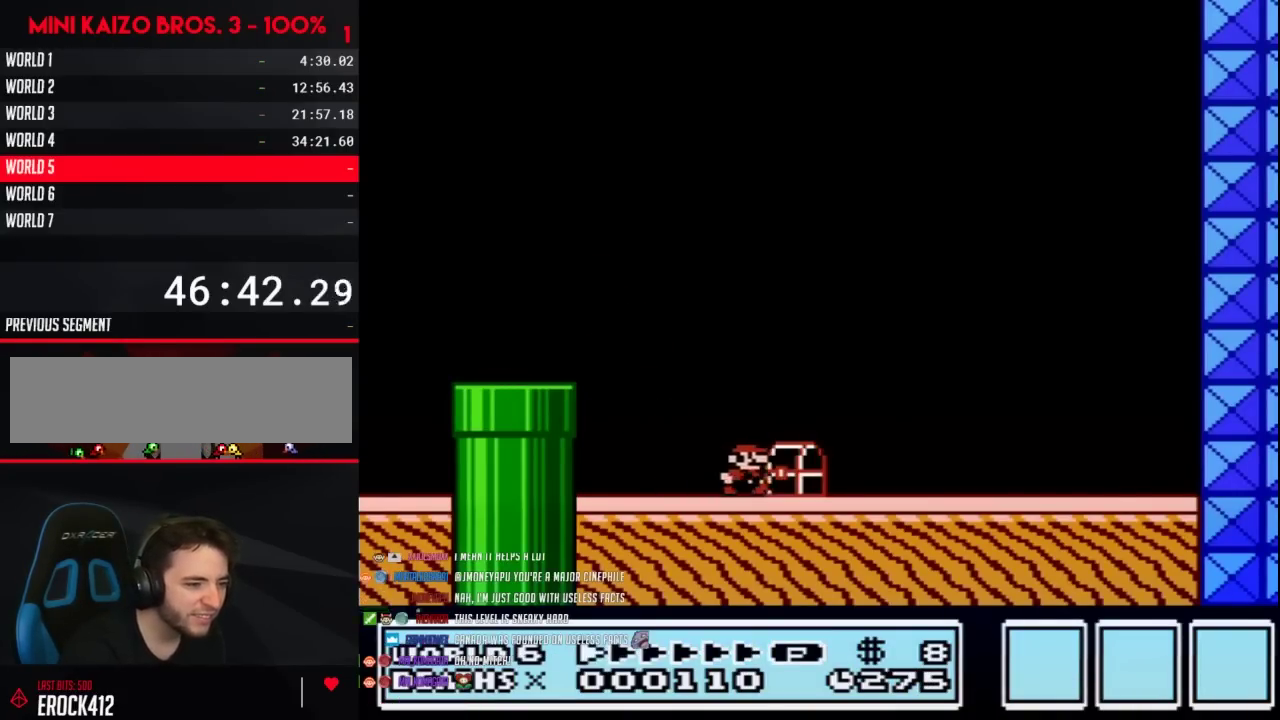
{"buttons": ["DPAD_LEFT"], "events": [[217, "B", "up"], [267, "B", "down"], [267, "DPAD_RIGHT", "up"], [300, "A", "down"], [367, "A", "up"], [367, "B", "up"], [400, "DPAD_LEFT", "down"]]}
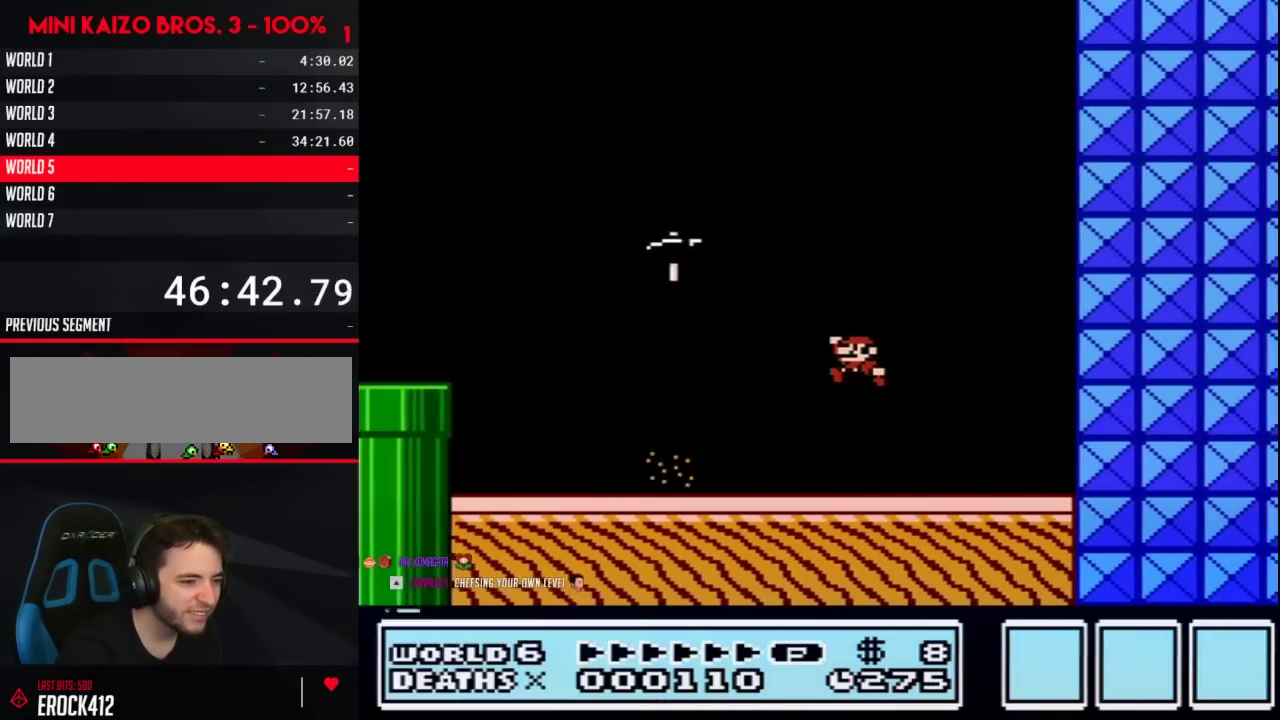
{"buttons": ["DPAD_LEFT"], "events": []}
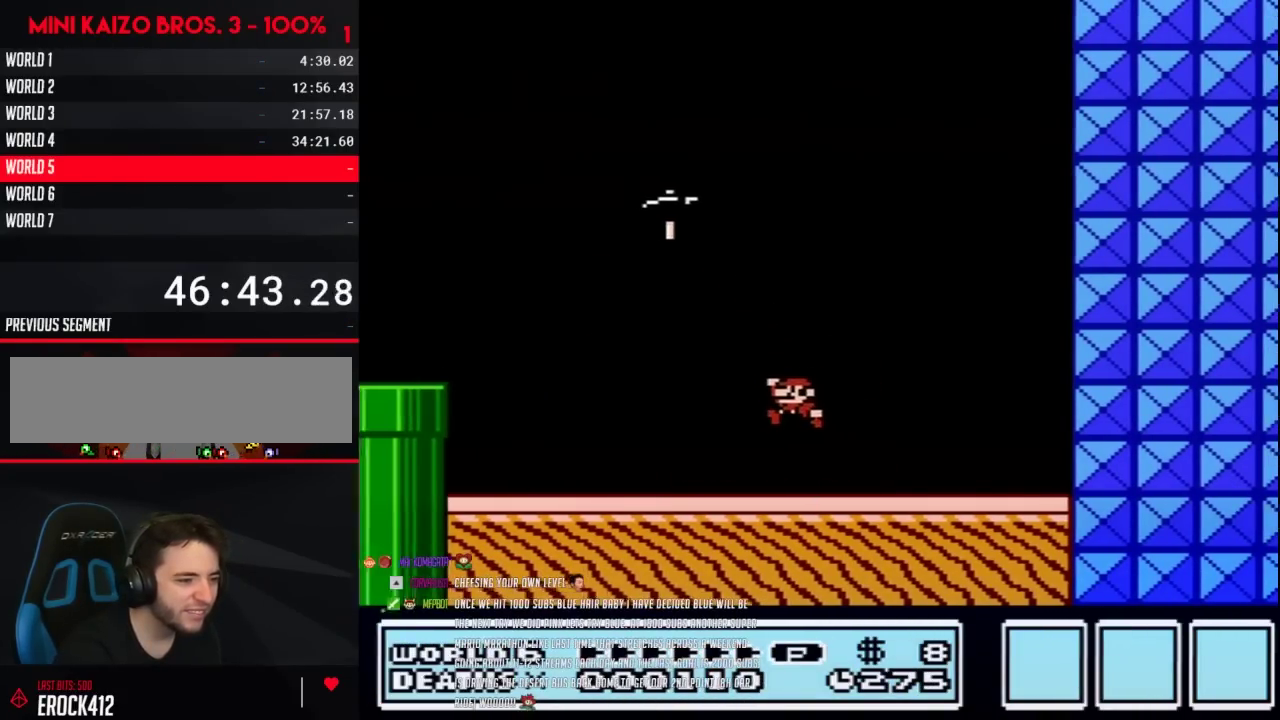
{"buttons": [], "events": [[117, "DPAD_LEFT", "up"]]}
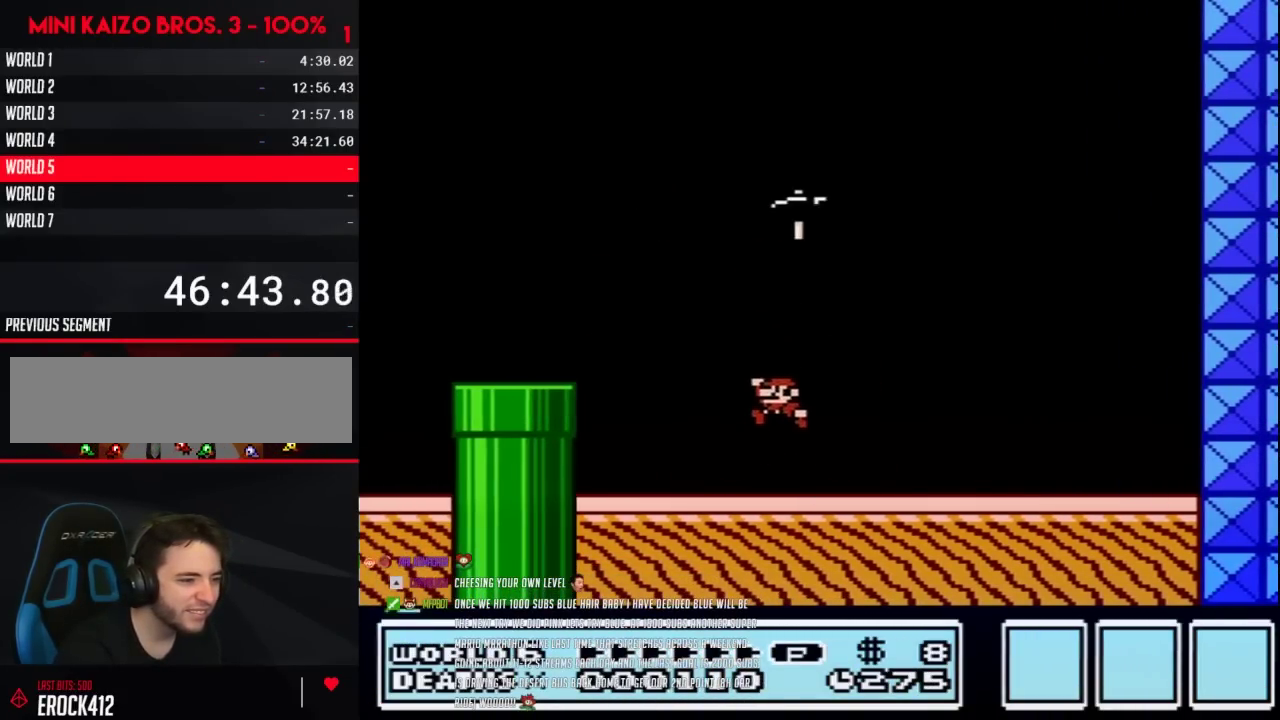
{"buttons": ["A", "B", "DPAD_LEFT"], "events": [[283, "A", "down"], [283, "B", "down"], [333, "DPAD_LEFT", "down"]]}
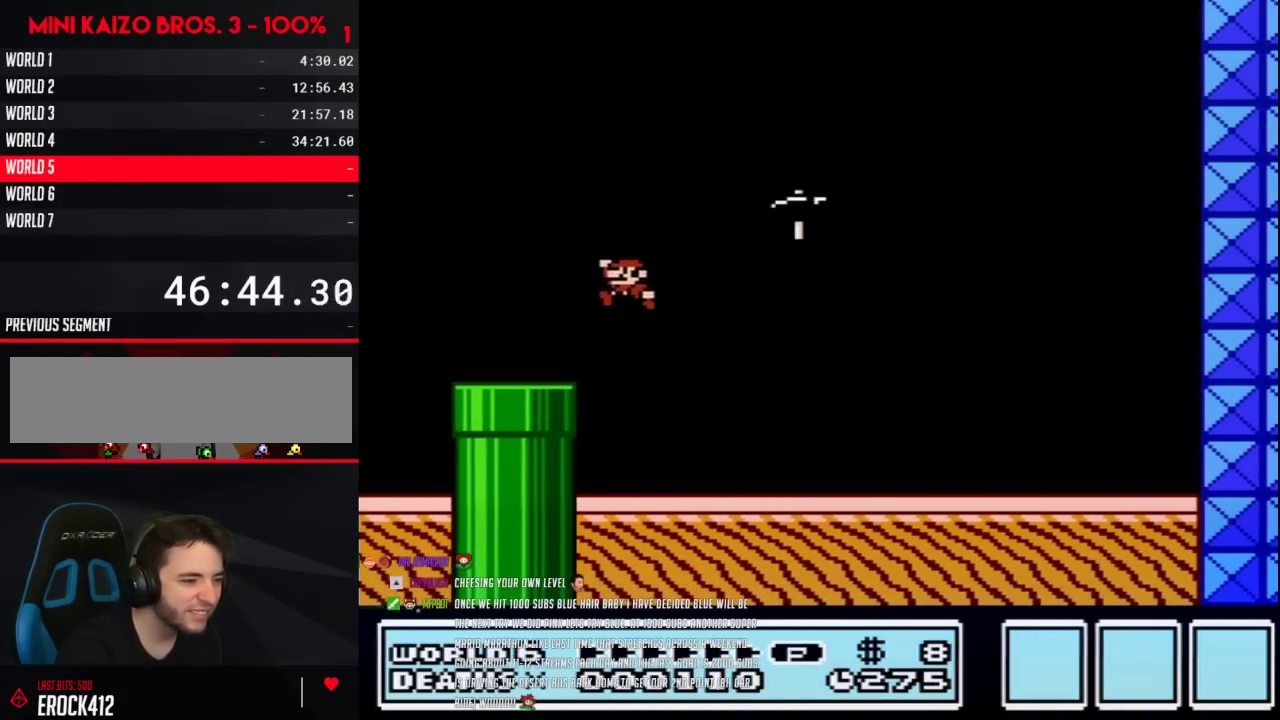
{"buttons": ["DPAD_RIGHT"], "events": [[33, "A", "up"], [33, "B", "up"], [83, "DPAD_LEFT", "up"], [217, "DPAD_RIGHT", "down"], [367, "B", "down"], [400, "A", "down"], [467, "A", "up"], [467, "B", "up"]]}
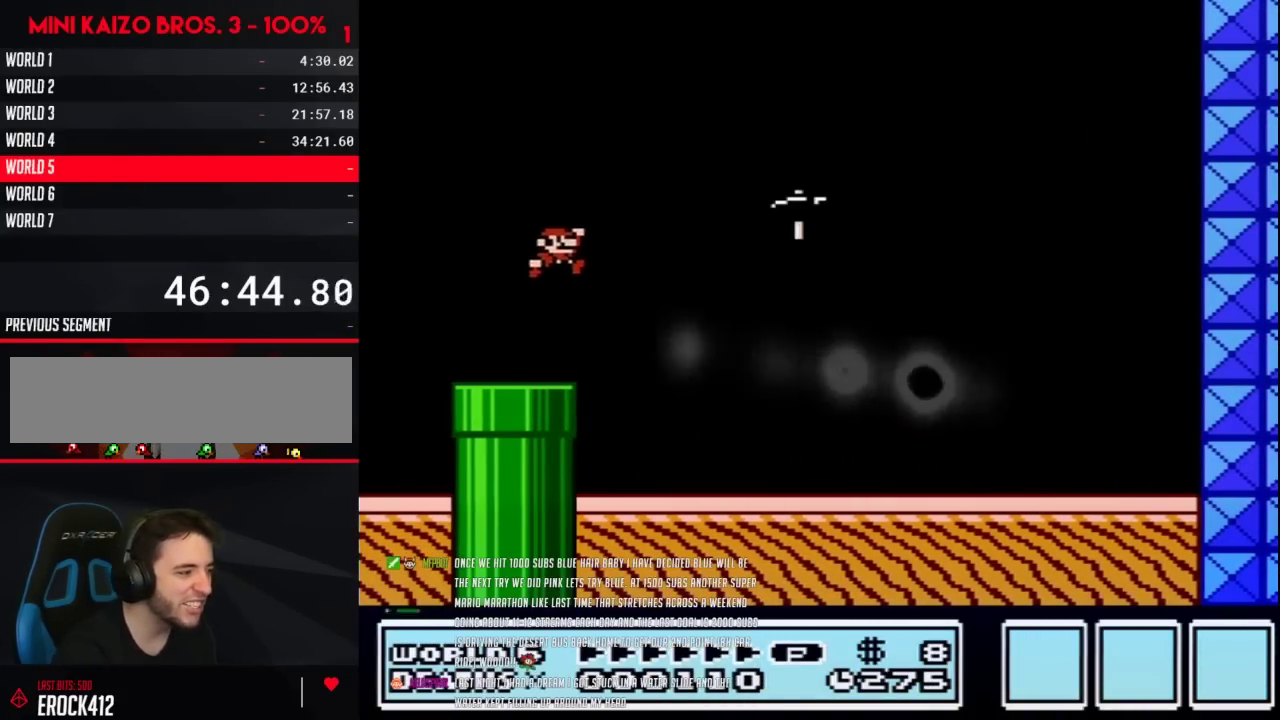
{"buttons": ["DPAD_RIGHT"], "events": [[150, "DPAD_RIGHT", "up"], [333, "DPAD_RIGHT", "down"]]}
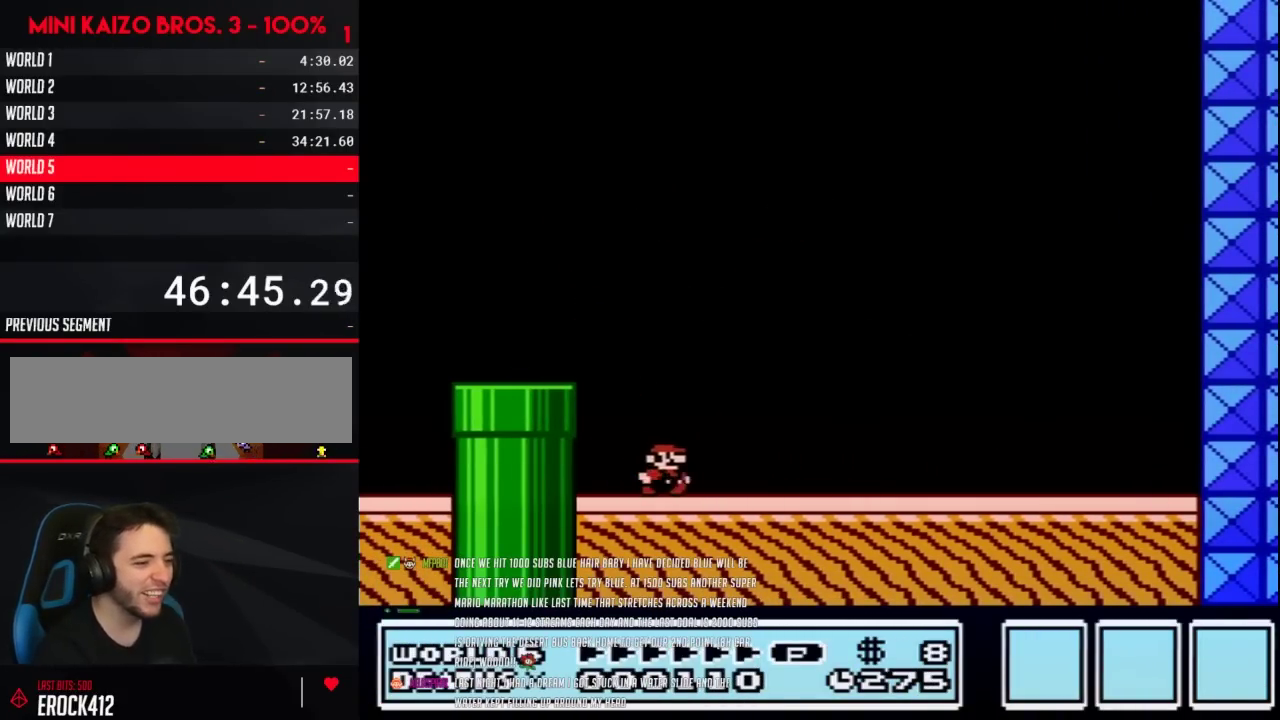
{"buttons": [], "events": [[83, "DPAD_RIGHT", "up"], [117, "A", "down"], [117, "B", "down"], [183, "A", "up"], [183, "B", "up"]]}
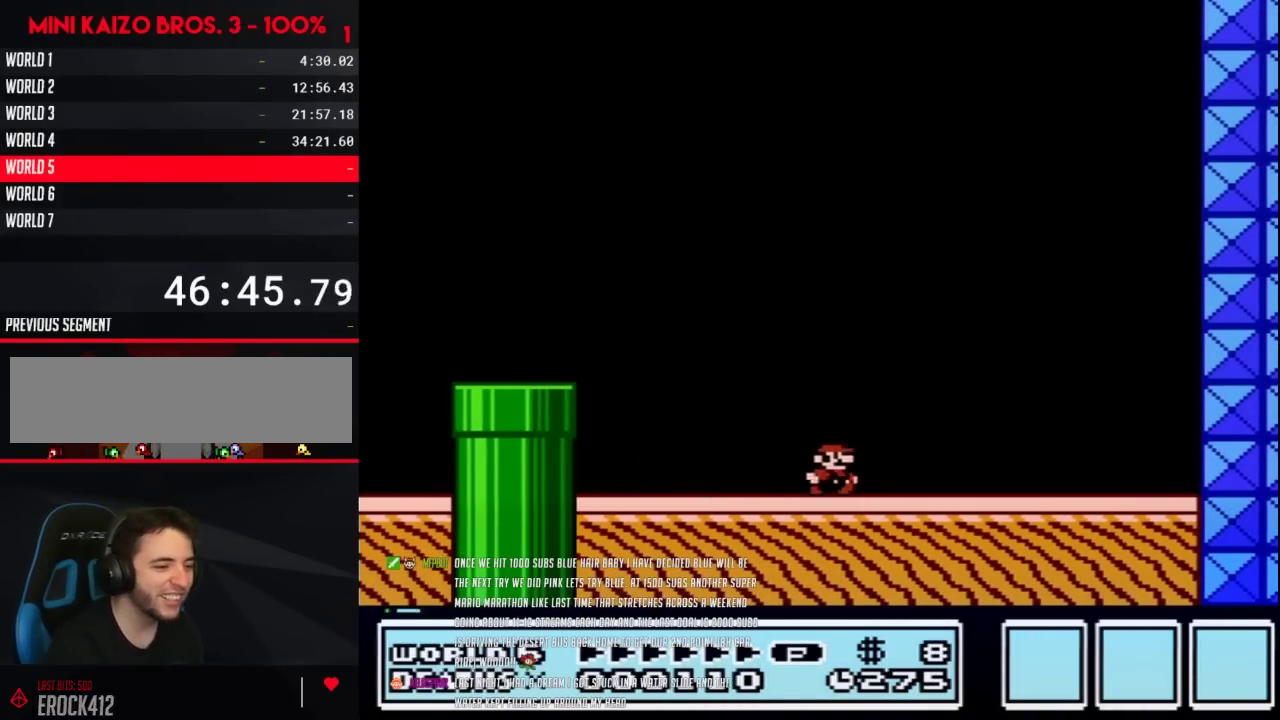
{"buttons": [], "events": [[100, "B", "down"], [133, "A", "down"], [217, "B", "up"], [250, "A", "up"]]}
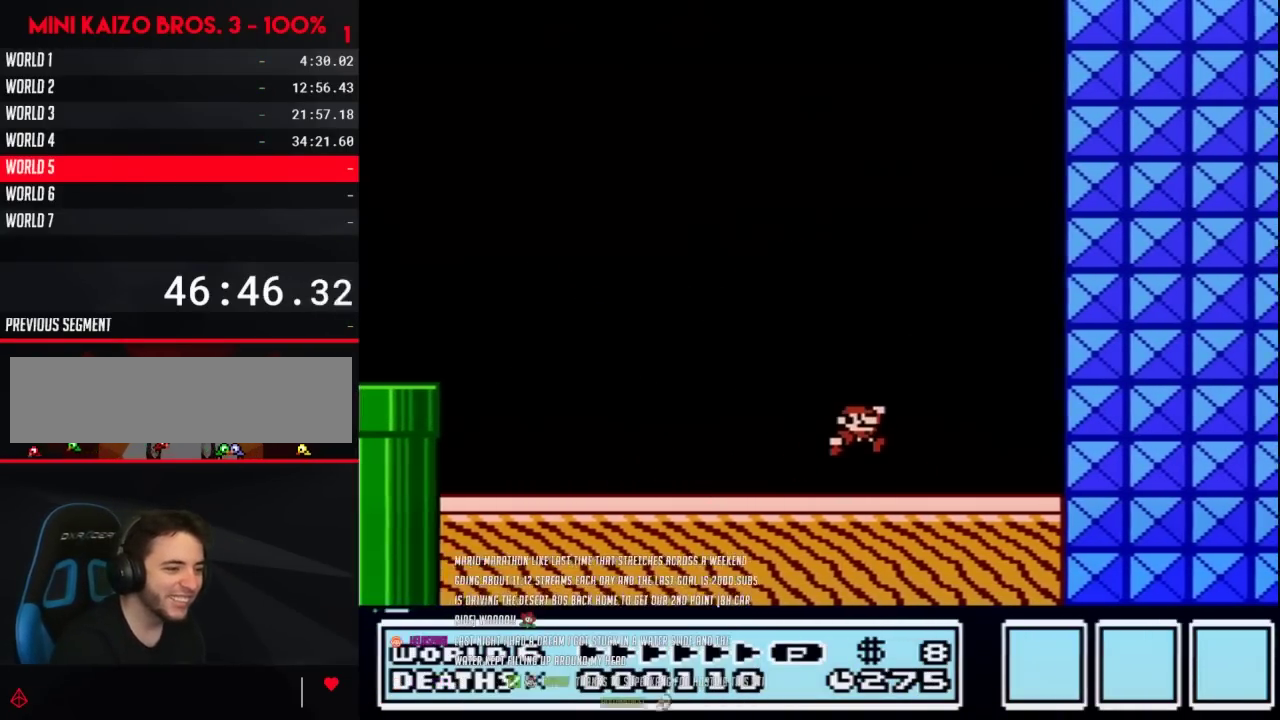
{"buttons": ["A"], "events": [[117, "A", "down"], [183, "A", "up"], [467, "A", "down"]]}
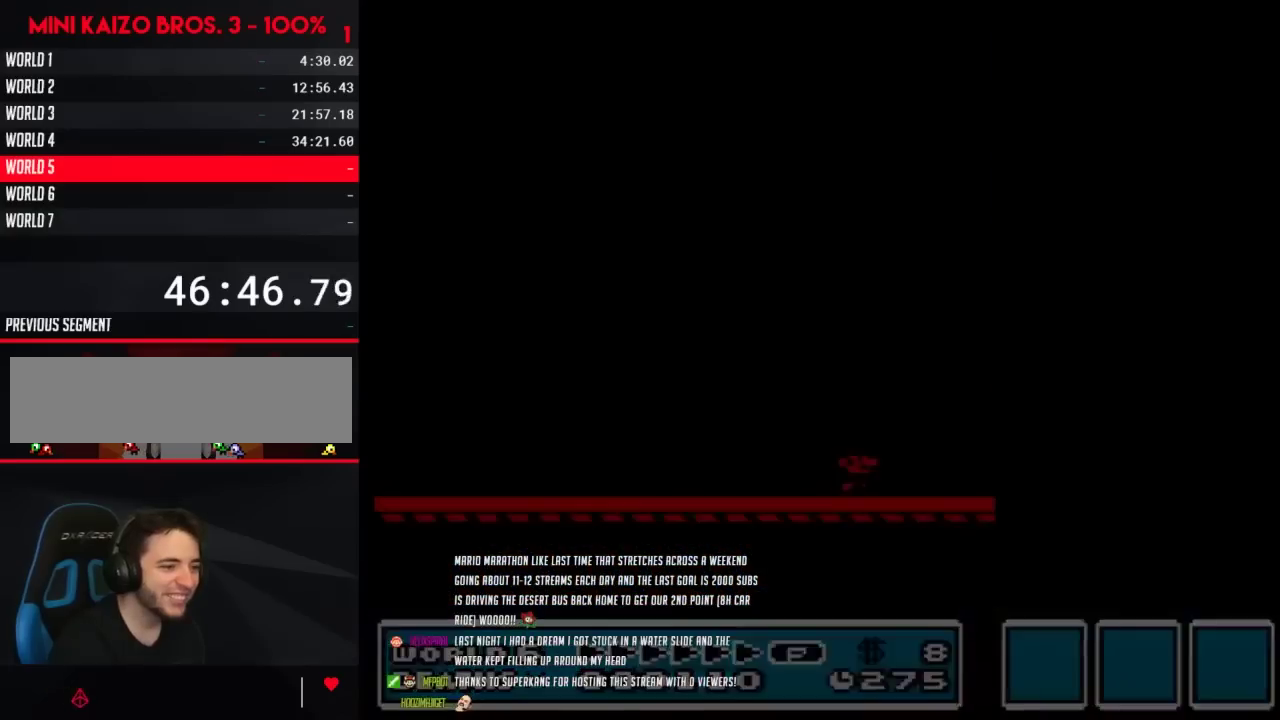
{"buttons": [], "events": [[250, "A", "up"]]}
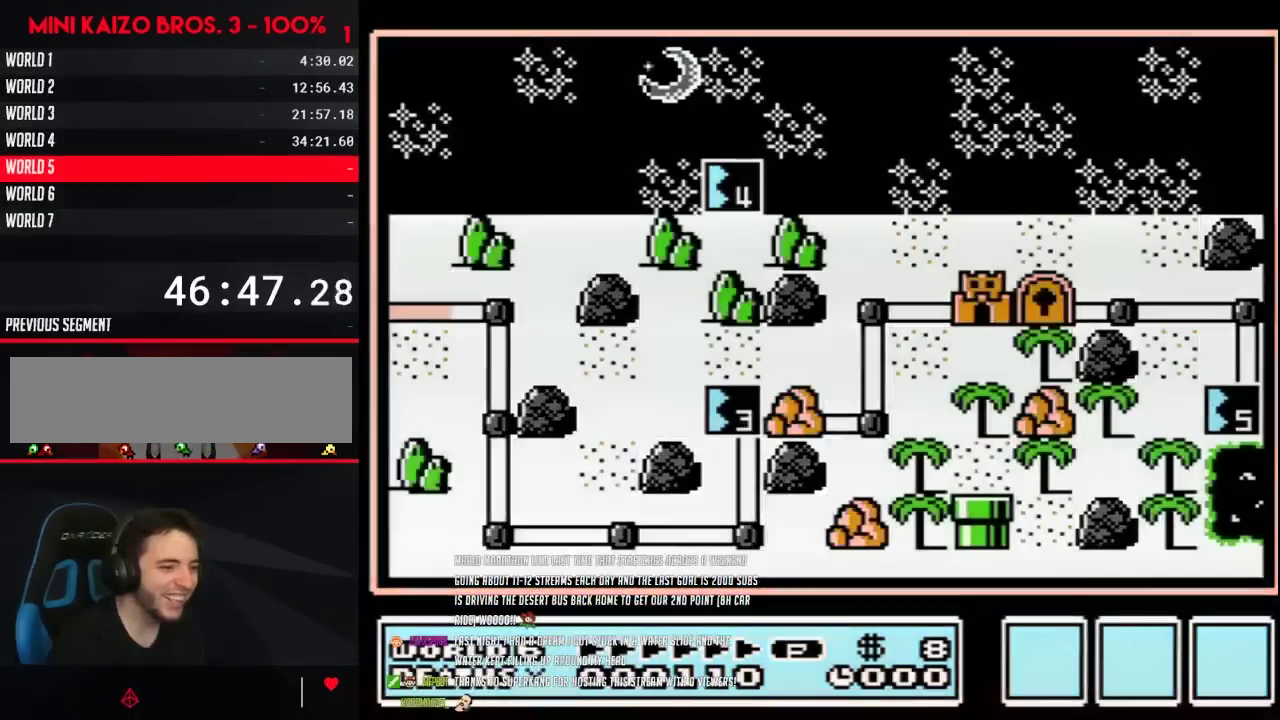
{"buttons": [], "events": []}
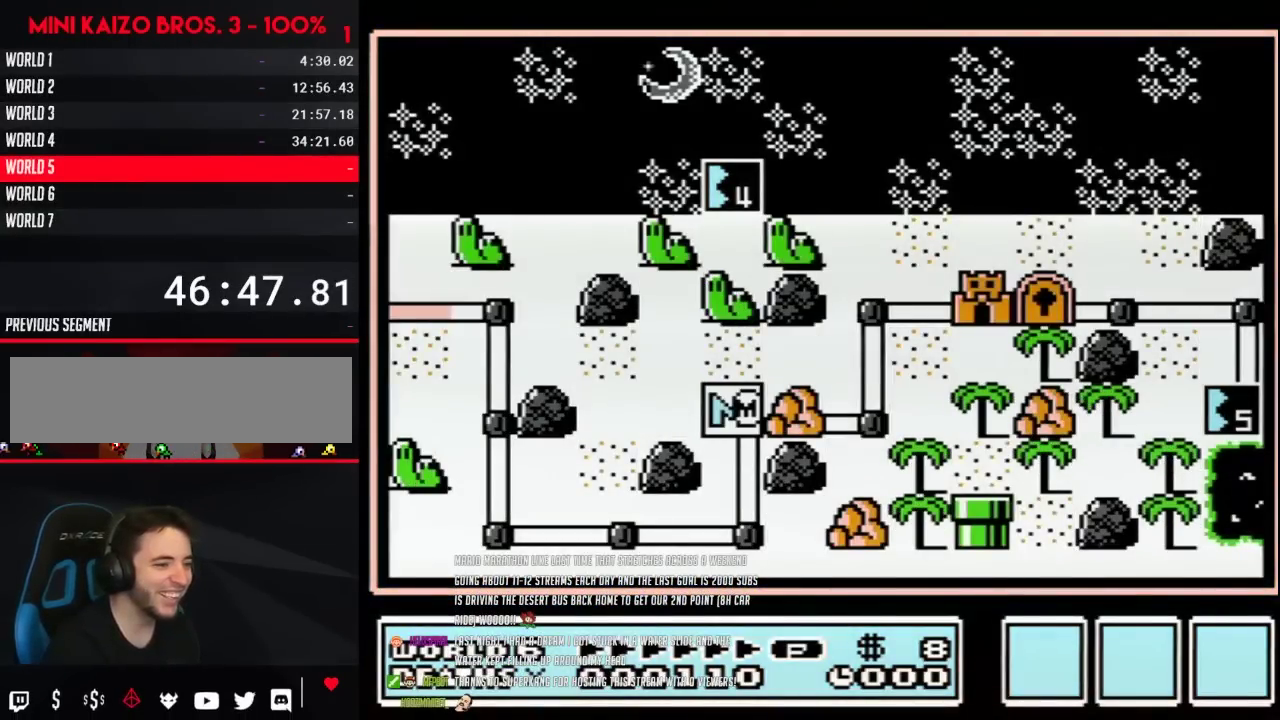
{"buttons": [], "events": []}
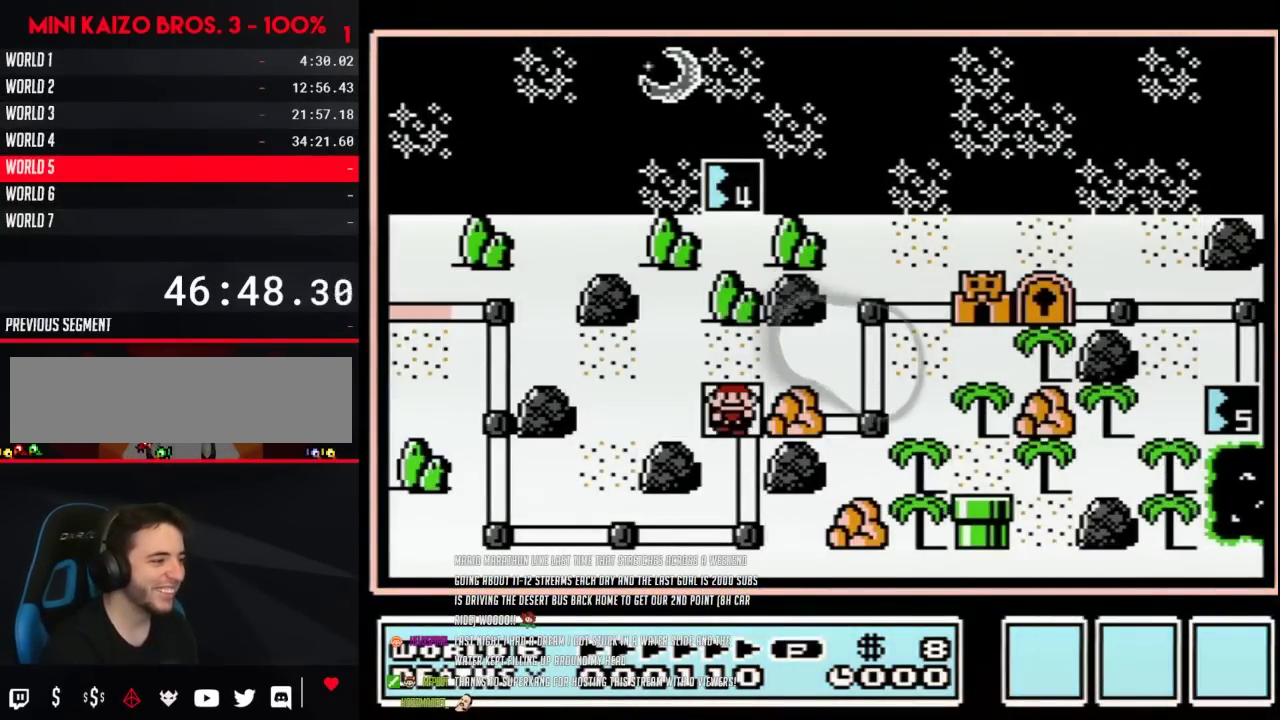
{"buttons": [], "events": [[150, "B", "down"], [267, "B", "up"]]}
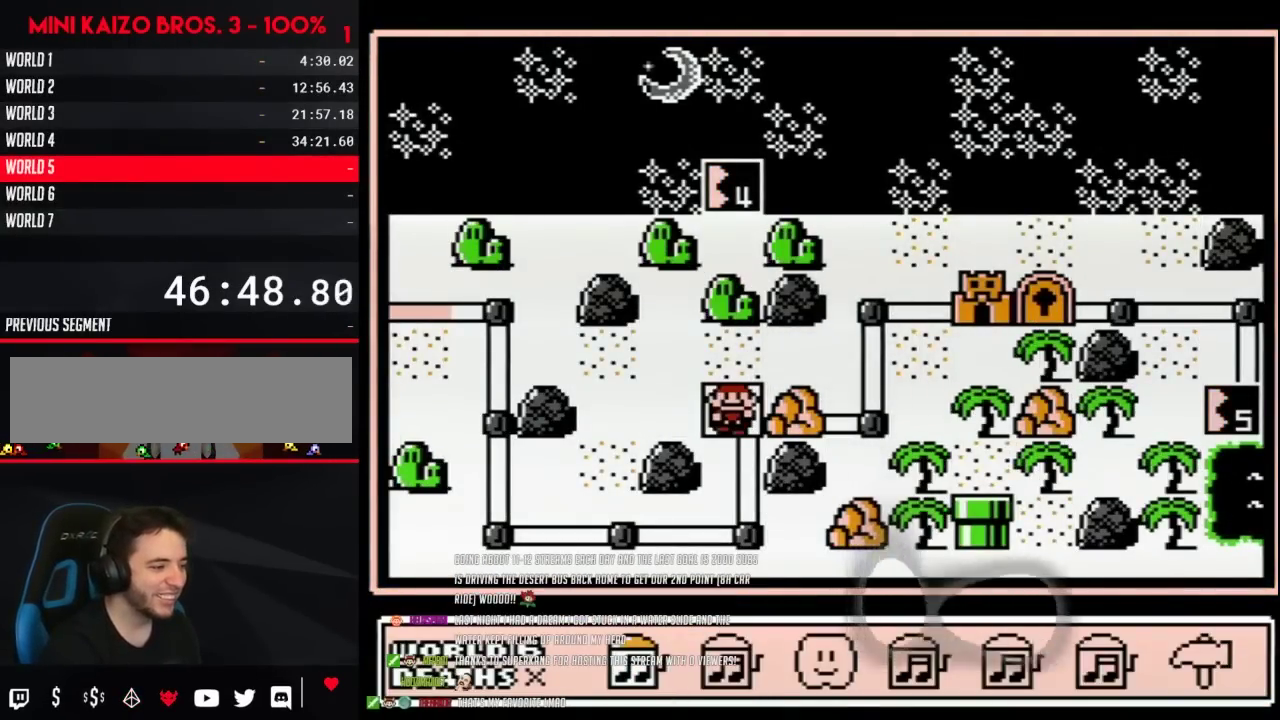
{"buttons": [], "events": [[250, "DPAD_LEFT", "down"], [367, "A", "down"], [367, "DPAD_LEFT", "up"], [433, "A", "up"]]}
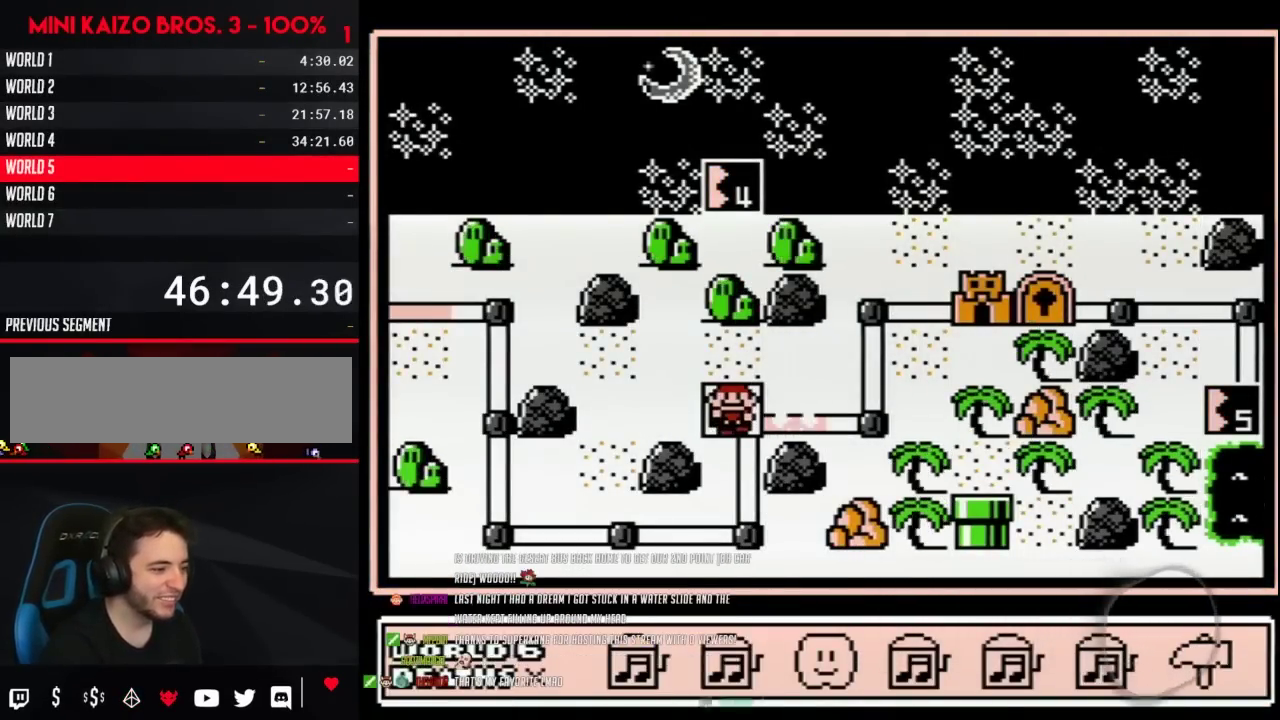
{"buttons": ["DPAD_RIGHT"], "events": [[117, "DPAD_RIGHT", "down"]]}
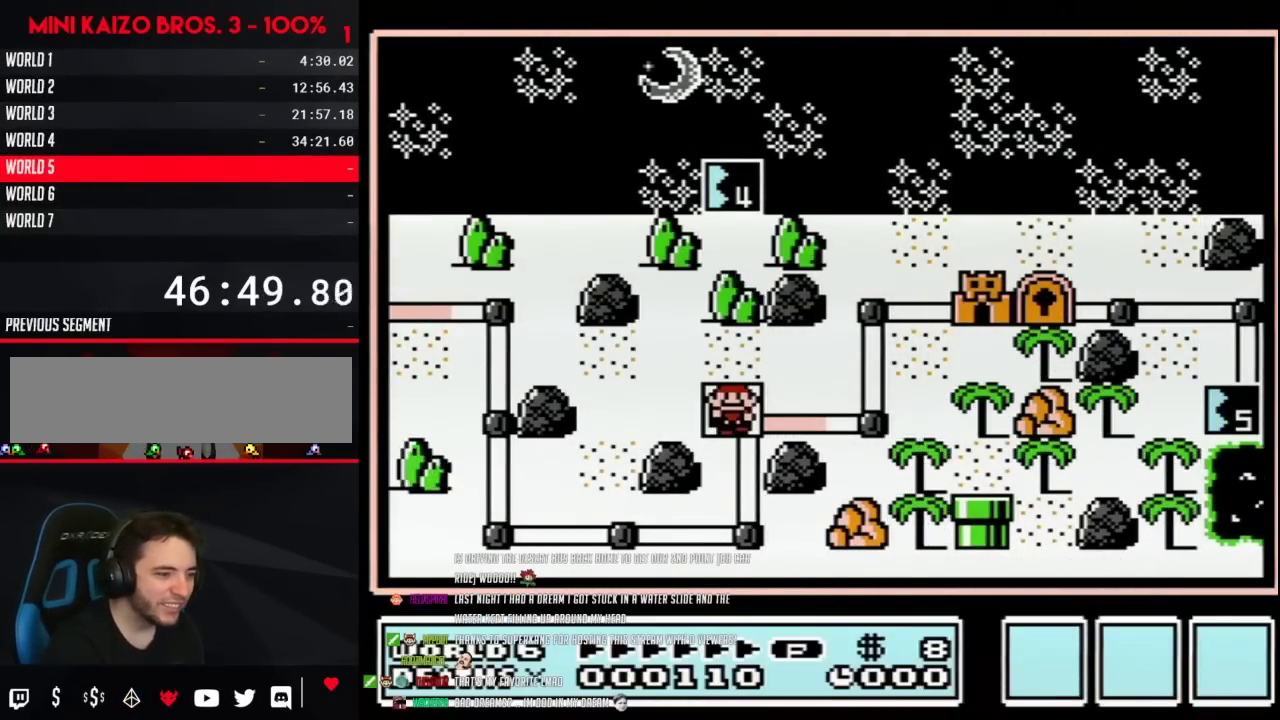
{"buttons": ["DPAD_RIGHT"], "events": []}
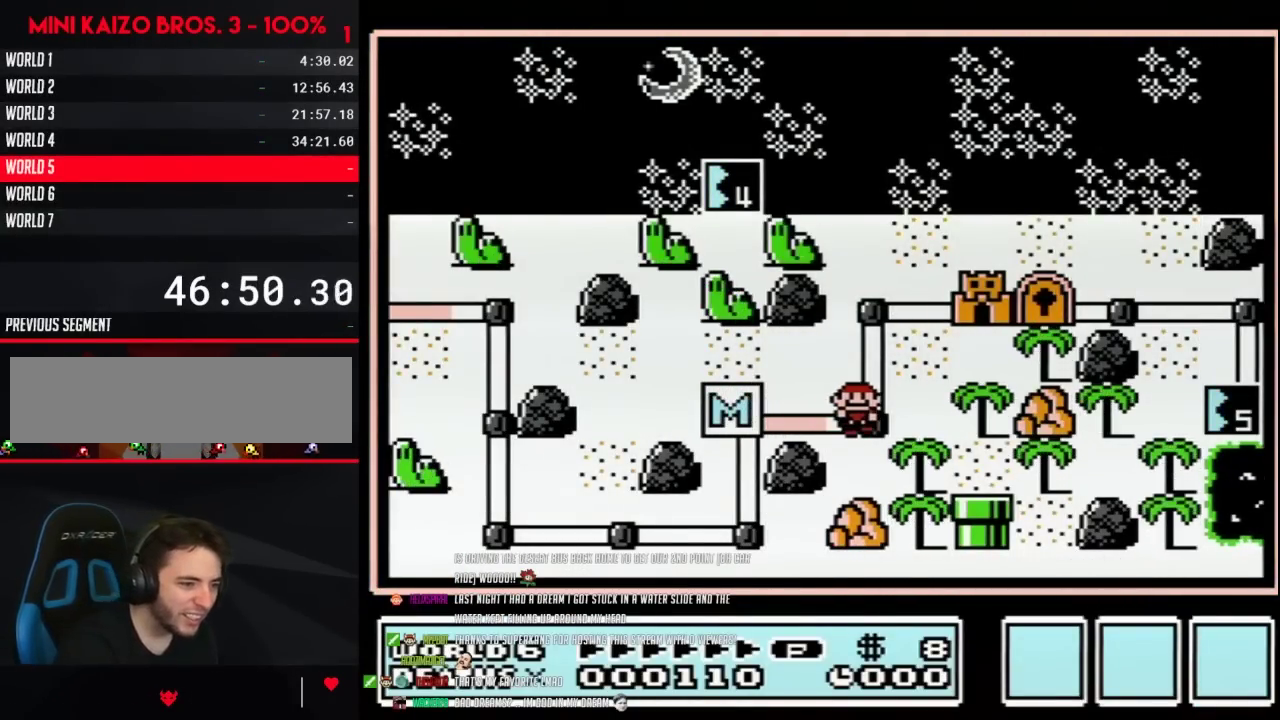
{"buttons": [], "events": [[17, "DPAD_RIGHT", "up"], [183, "DPAD_UP", "down"], [433, "DPAD_UP", "up"]]}